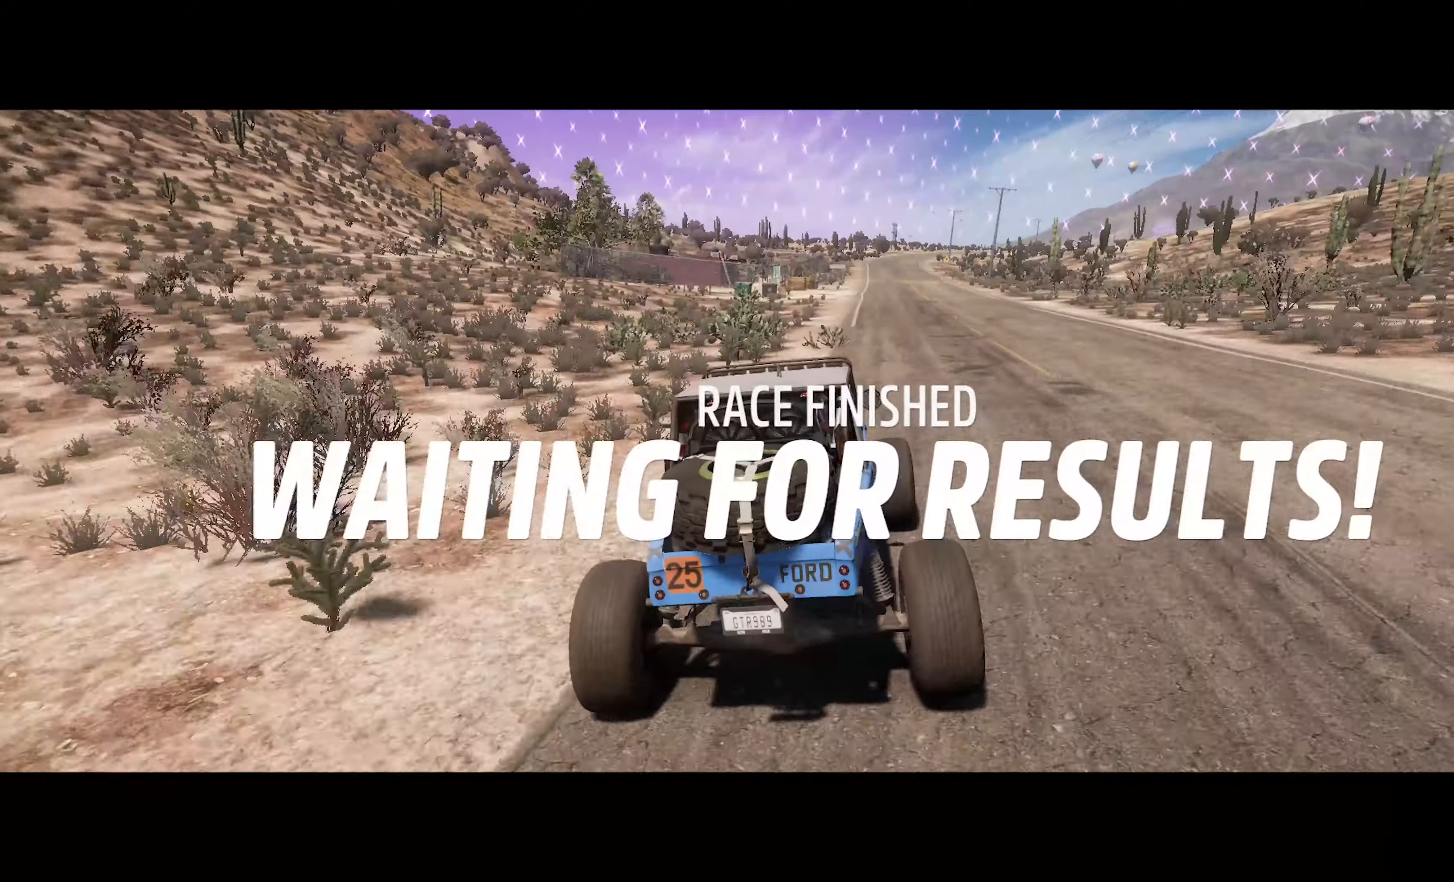
Gameplay with a controller (Xbox layout); each line is a JSON object with the inputs held at the frame after it. "events" lists button and stick changes between this image and that frame as [ms after this image, input, new state], when the widget could be followed in between.
{"buttons": ["A"], "left_stick": "right", "right_stick": "center", "events": [[67, "left_stick", "right"], [217, "left_stick", "center"], [384, "left_stick", "right"]]}
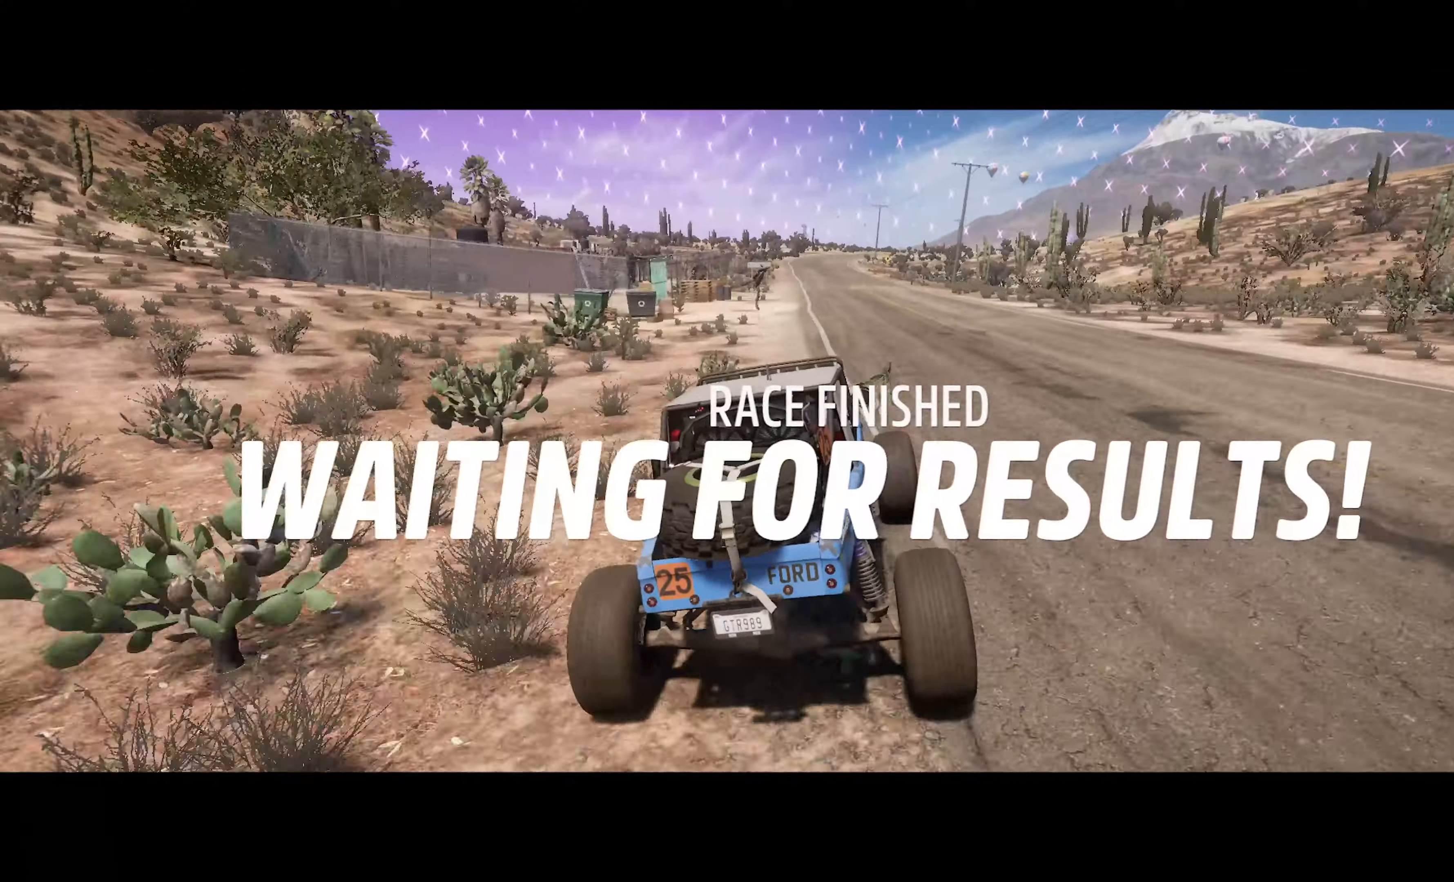
{"buttons": ["A"], "left_stick": "center", "right_stick": "center", "events": [[66, "left_stick", "center"], [216, "left_stick", "left"], [250, "R2", "down"], [350, "left_stick", "center"], [366, "R2", "up"]]}
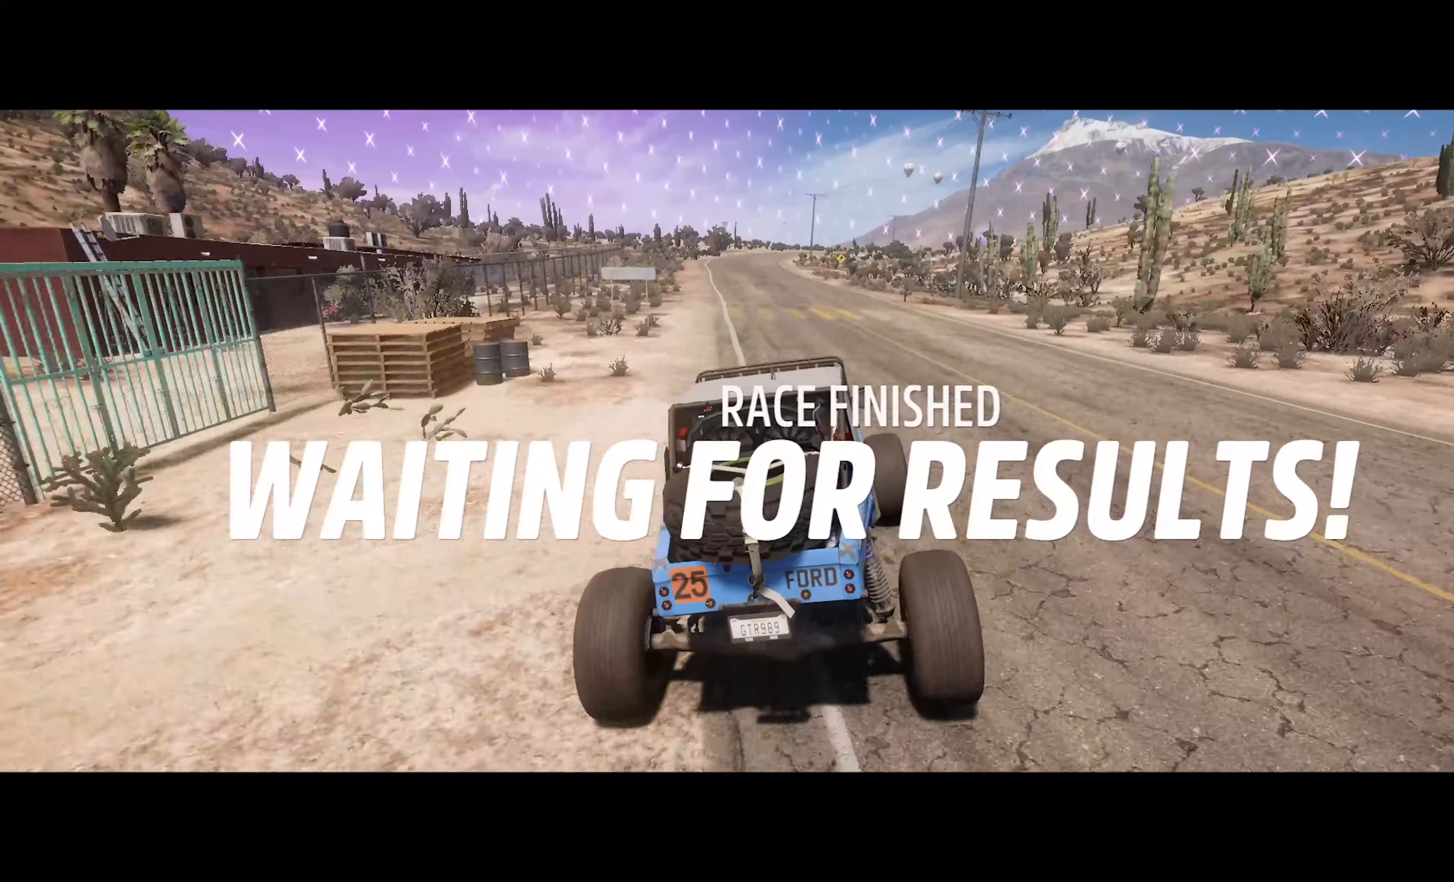
{"buttons": ["A"], "left_stick": "right", "right_stick": "center", "events": [[466, "left_stick", "right"]]}
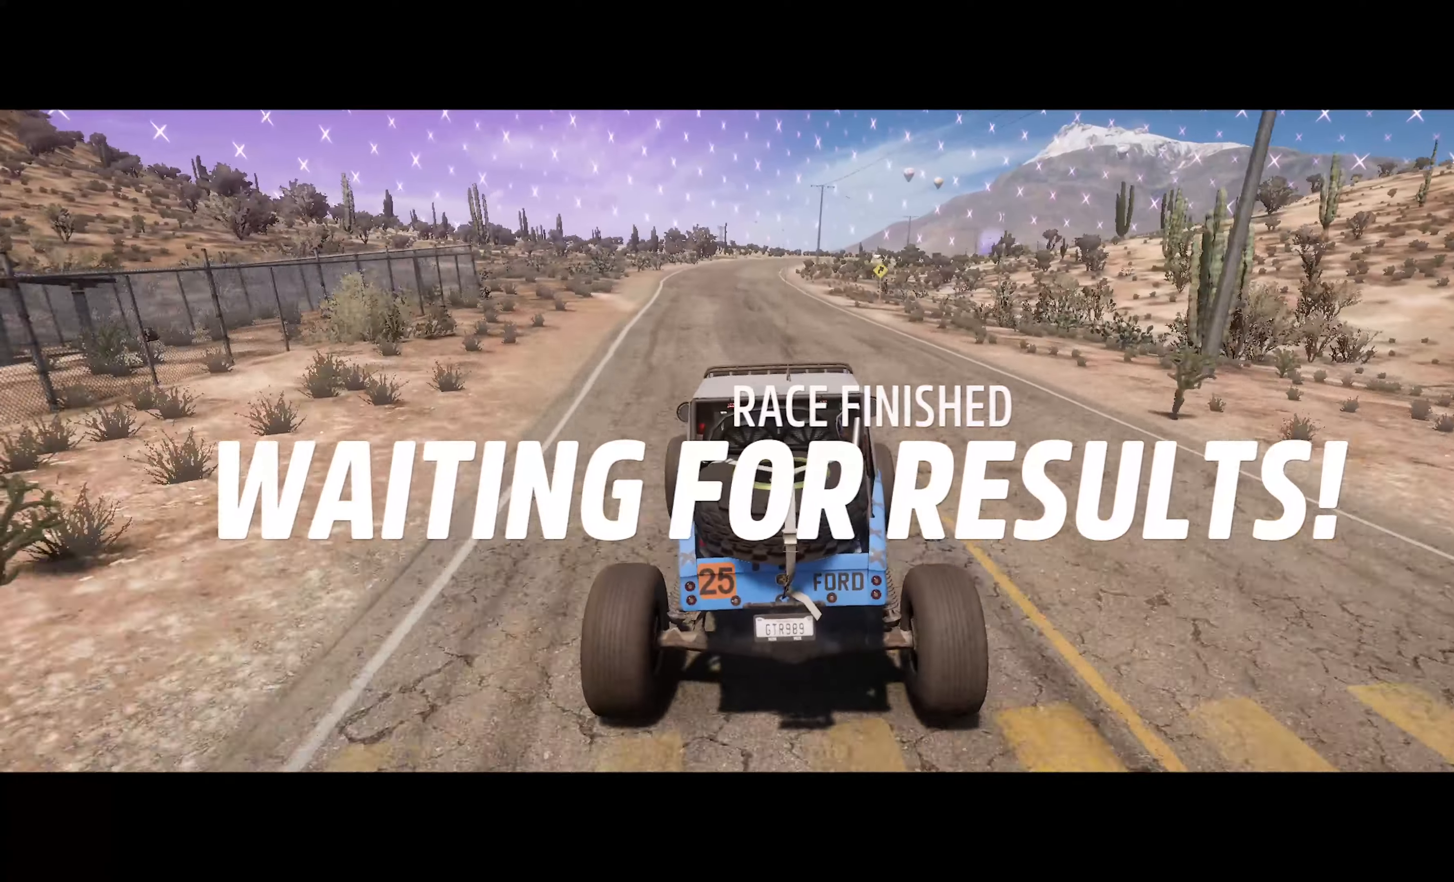
{"buttons": ["A"], "left_stick": "center", "right_stick": "center", "events": [[50, "left_stick", "center"], [250, "left_stick", "right"], [416, "left_stick", "center"]]}
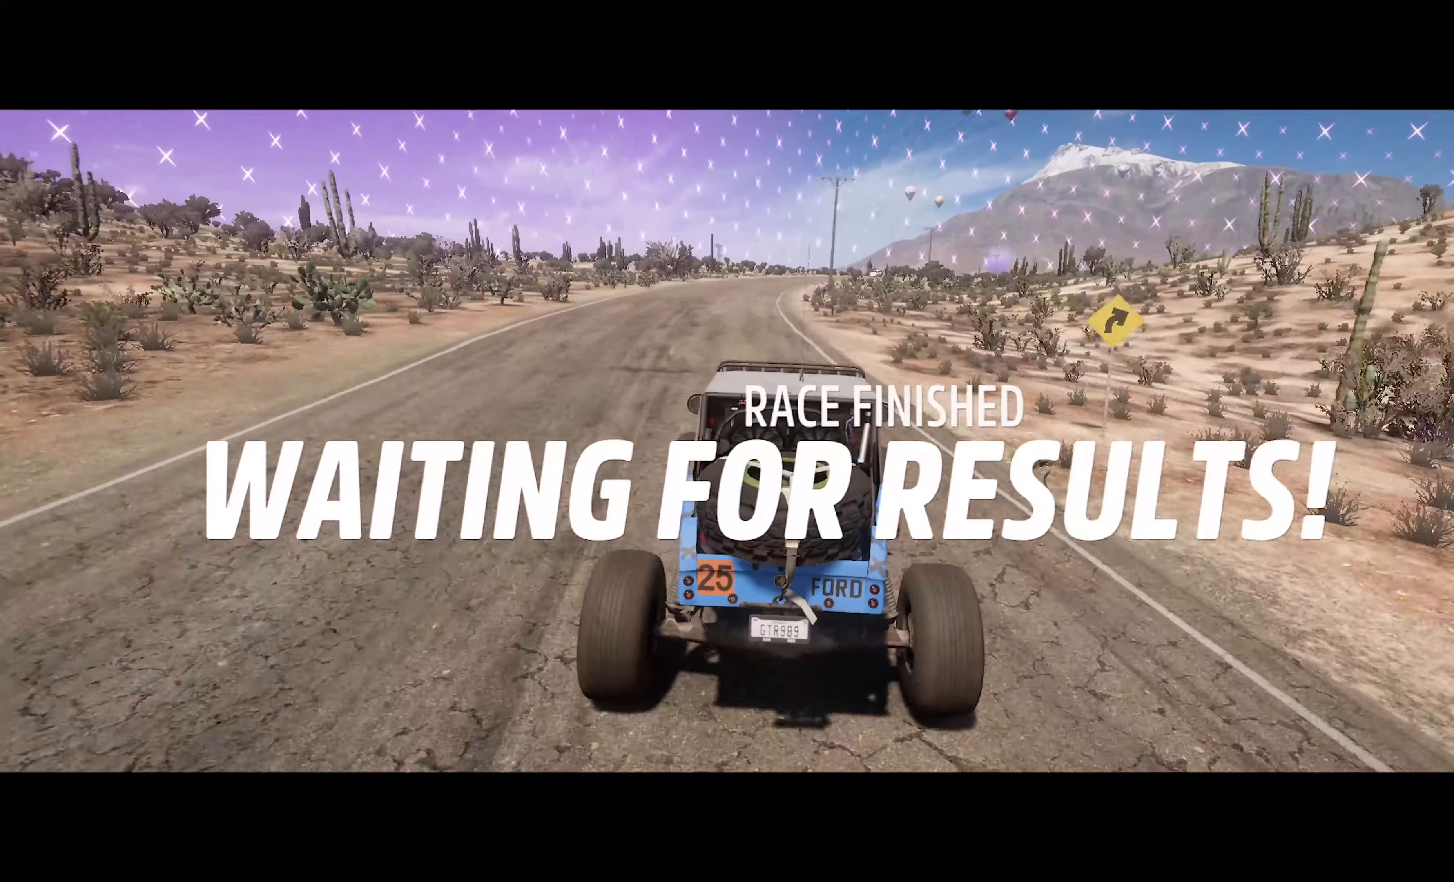
{"buttons": ["A"], "left_stick": "center", "right_stick": "center", "events": [[133, "left_stick", "left"], [283, "left_stick", "center"]]}
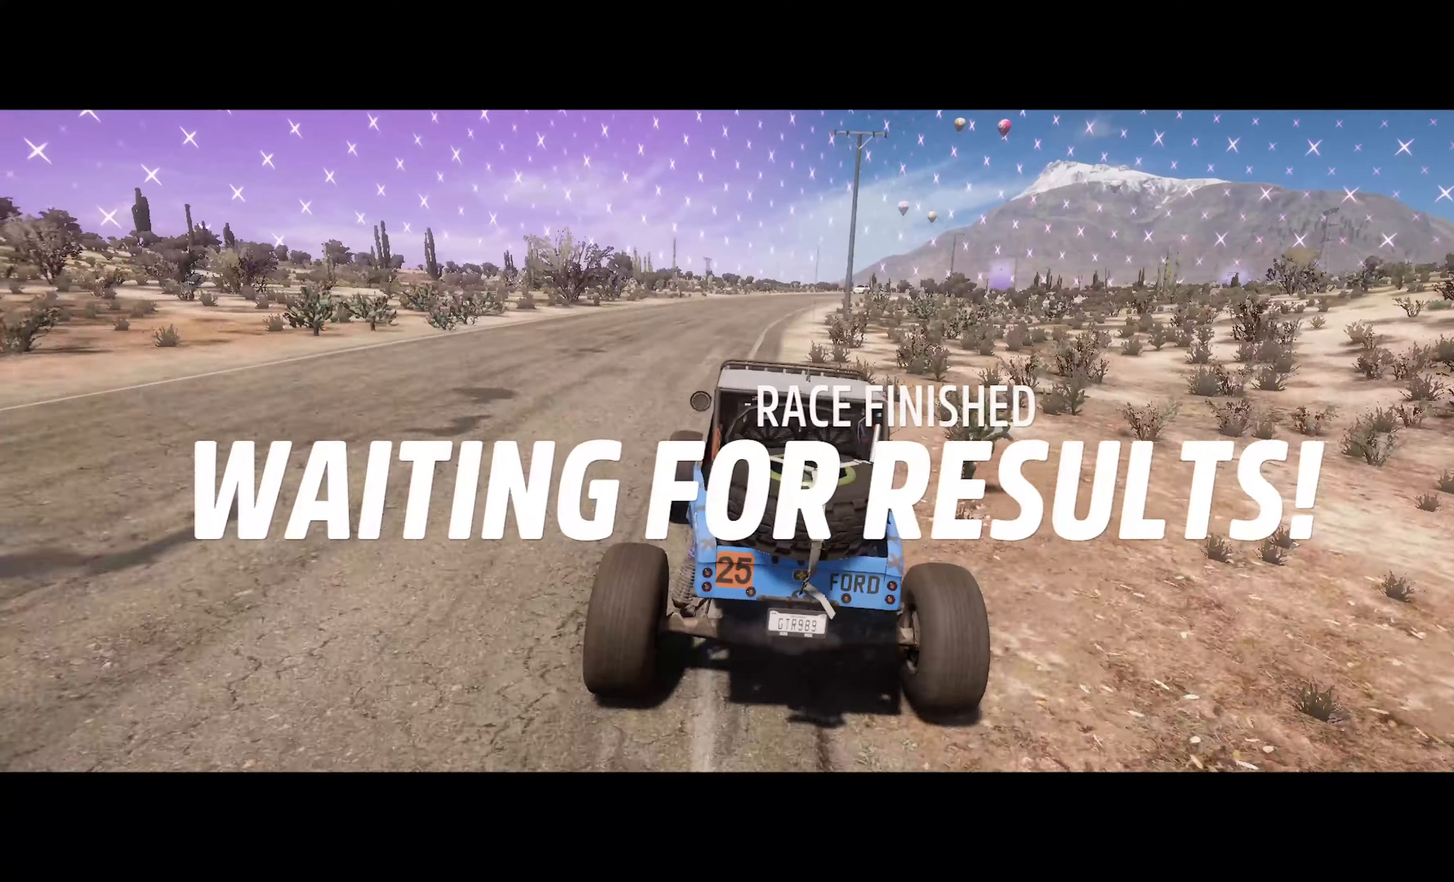
{"buttons": [], "left_stick": "right", "right_stick": "center", "events": [[33, "left_stick", "right"], [166, "left_stick", "center"], [200, "A", "up"], [300, "left_stick", "right"], [433, "A", "down"], [433, "X", "down"], [500, "A", "up"], [500, "X", "up"]]}
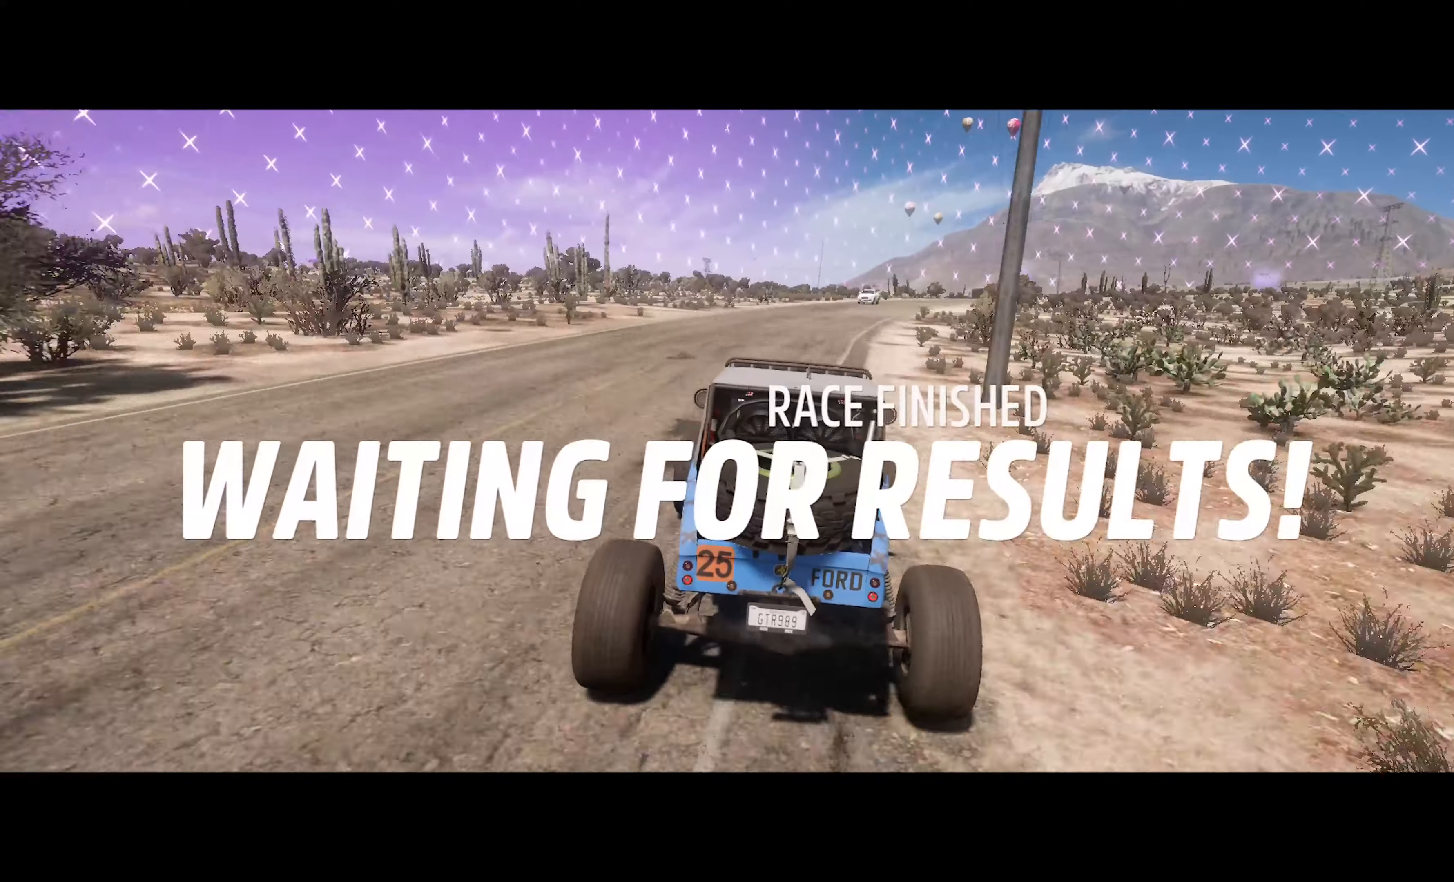
{"buttons": ["X"], "left_stick": "left", "right_stick": "center", "events": [[16, "left_stick", "center"], [83, "left_stick", "left"], [133, "A", "down"], [233, "A", "up"], [250, "left_stick", "center"], [333, "X", "down"], [400, "left_stick", "left"]]}
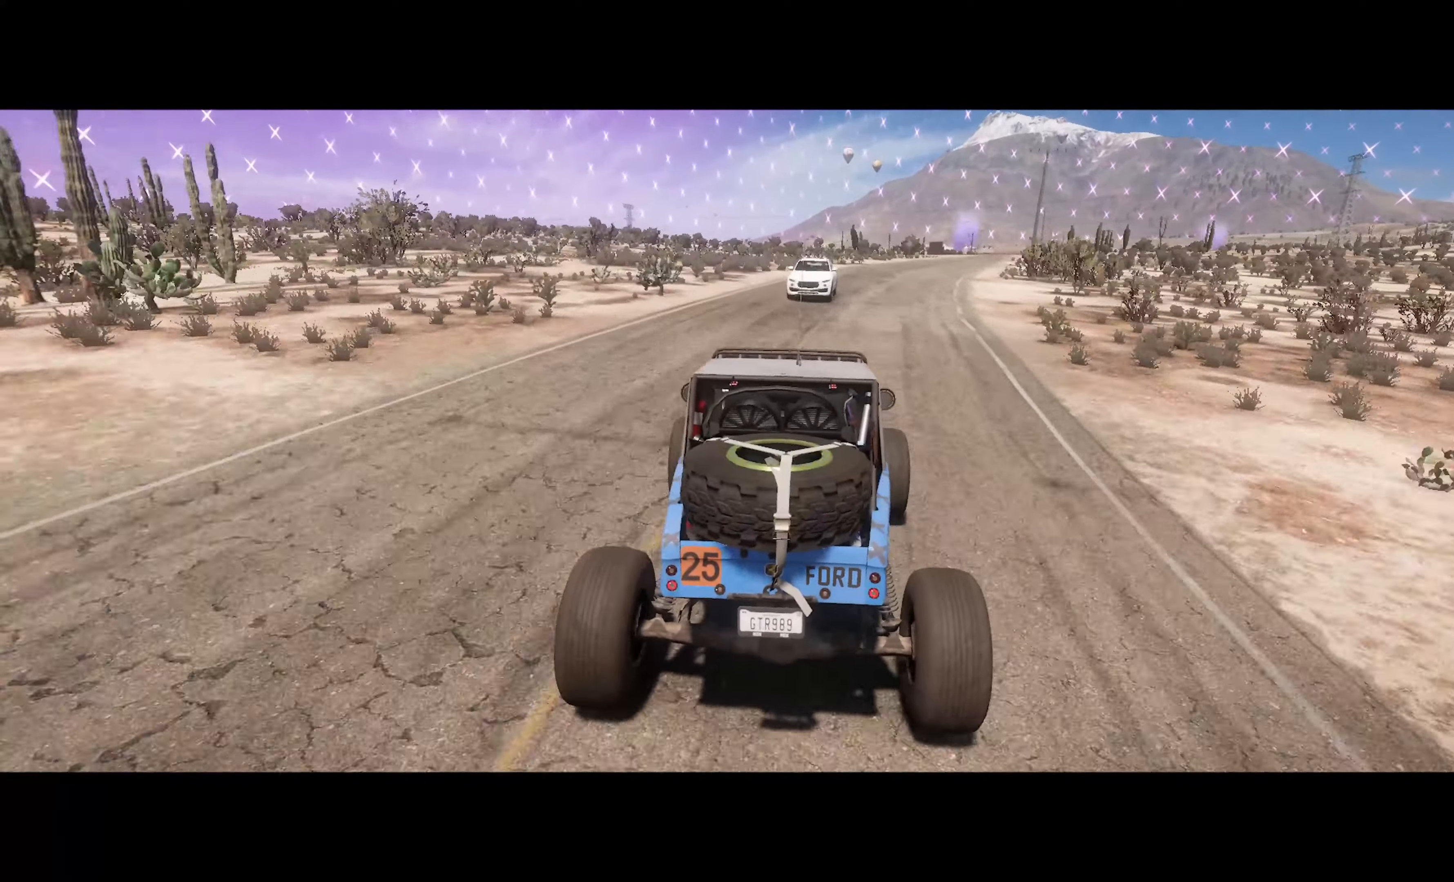
{"buttons": ["X"], "left_stick": "center", "right_stick": "center", "events": [[133, "left_stick", "center"], [216, "left_stick", "right"], [400, "left_stick", "center"]]}
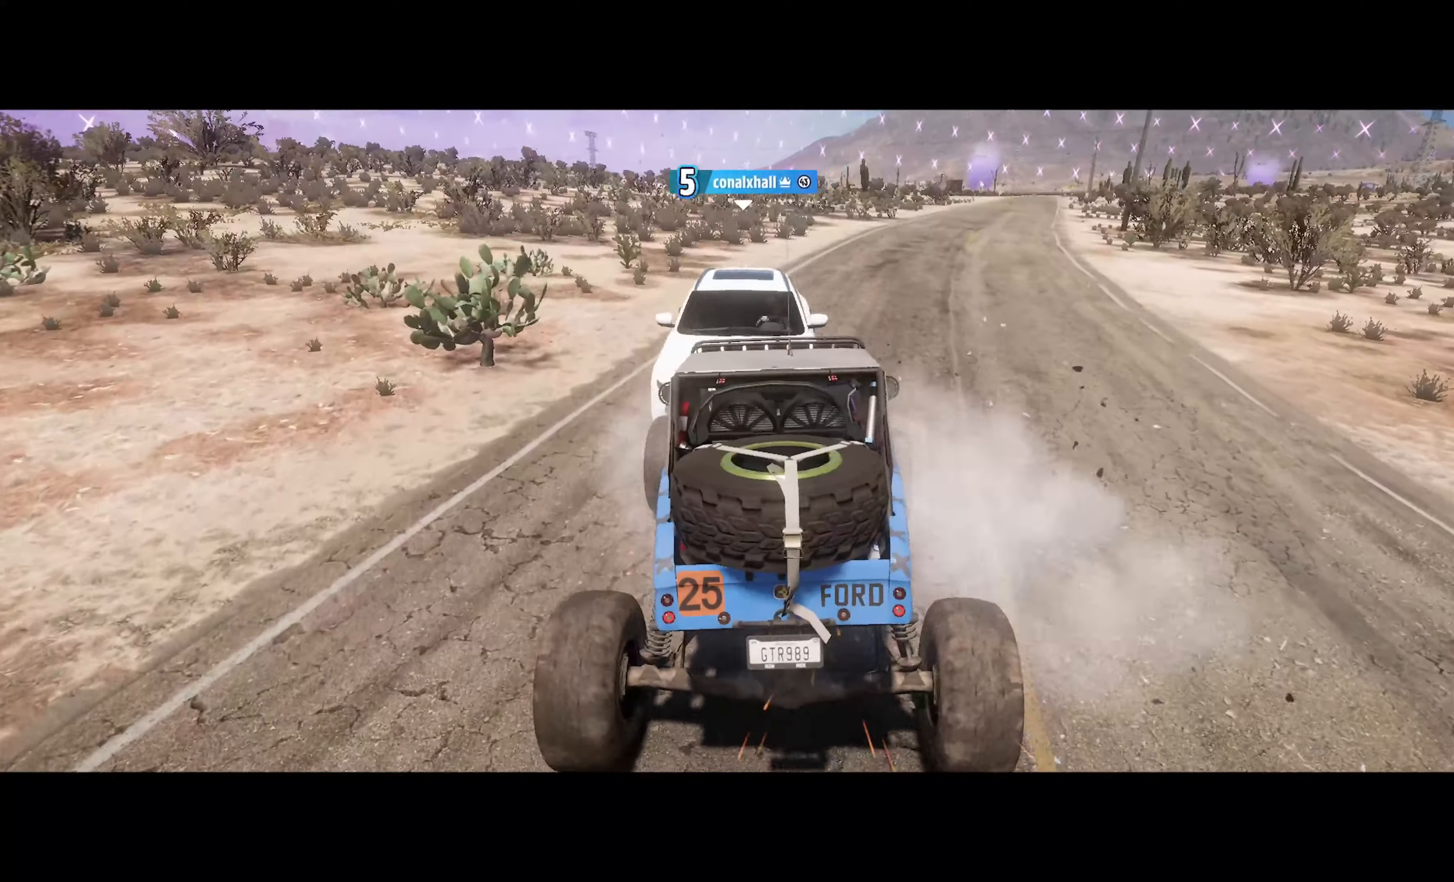
{"buttons": ["X"], "left_stick": "center", "right_stick": "center", "events": [[316, "left_stick", "left"], [466, "left_stick", "center"]]}
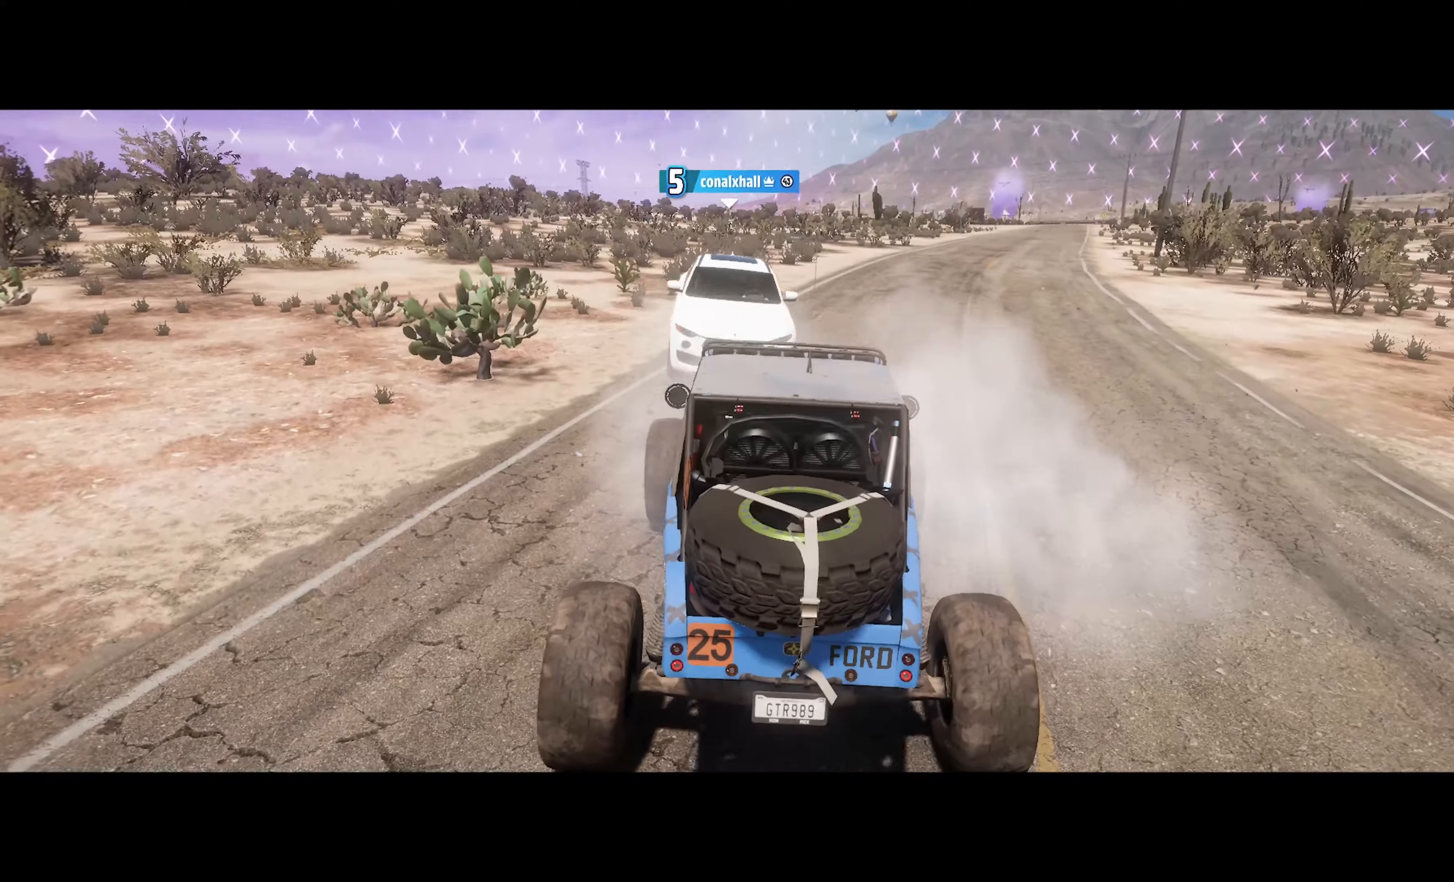
{"buttons": ["A", "L2"], "left_stick": "up-left", "right_stick": "center", "events": [[50, "X", "up"], [166, "L2", "down"], [200, "A", "down"], [250, "L2", "up"], [333, "L2", "down"], [350, "left_stick", "up-left"], [450, "L2", "up"], [483, "L2", "down"]]}
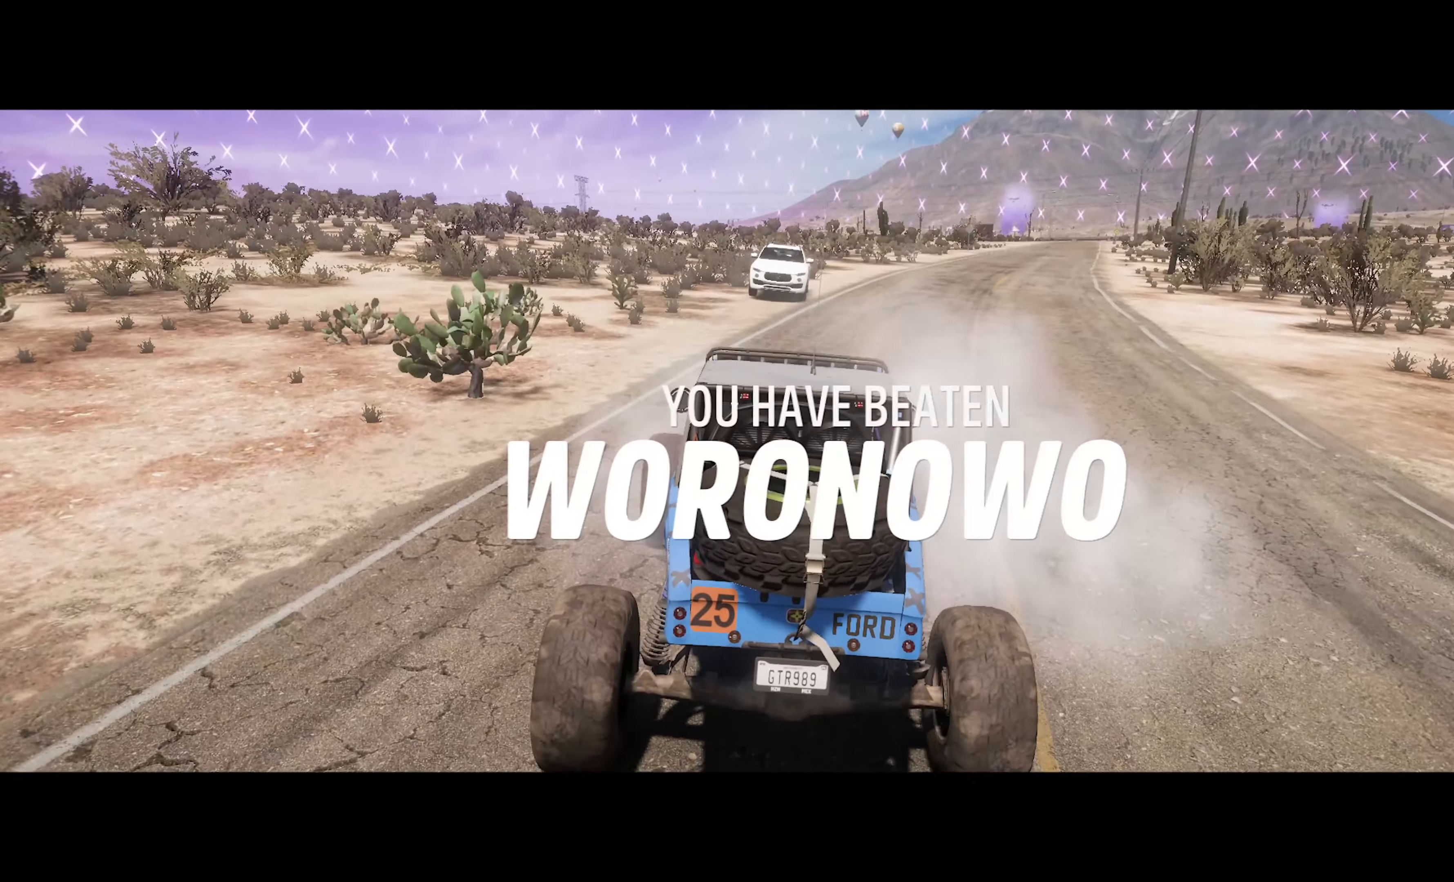
{"buttons": ["A"], "left_stick": "center", "right_stick": "center", "events": [[116, "L2", "up"], [166, "L2", "down"], [300, "L2", "up"], [316, "left_stick", "center"]]}
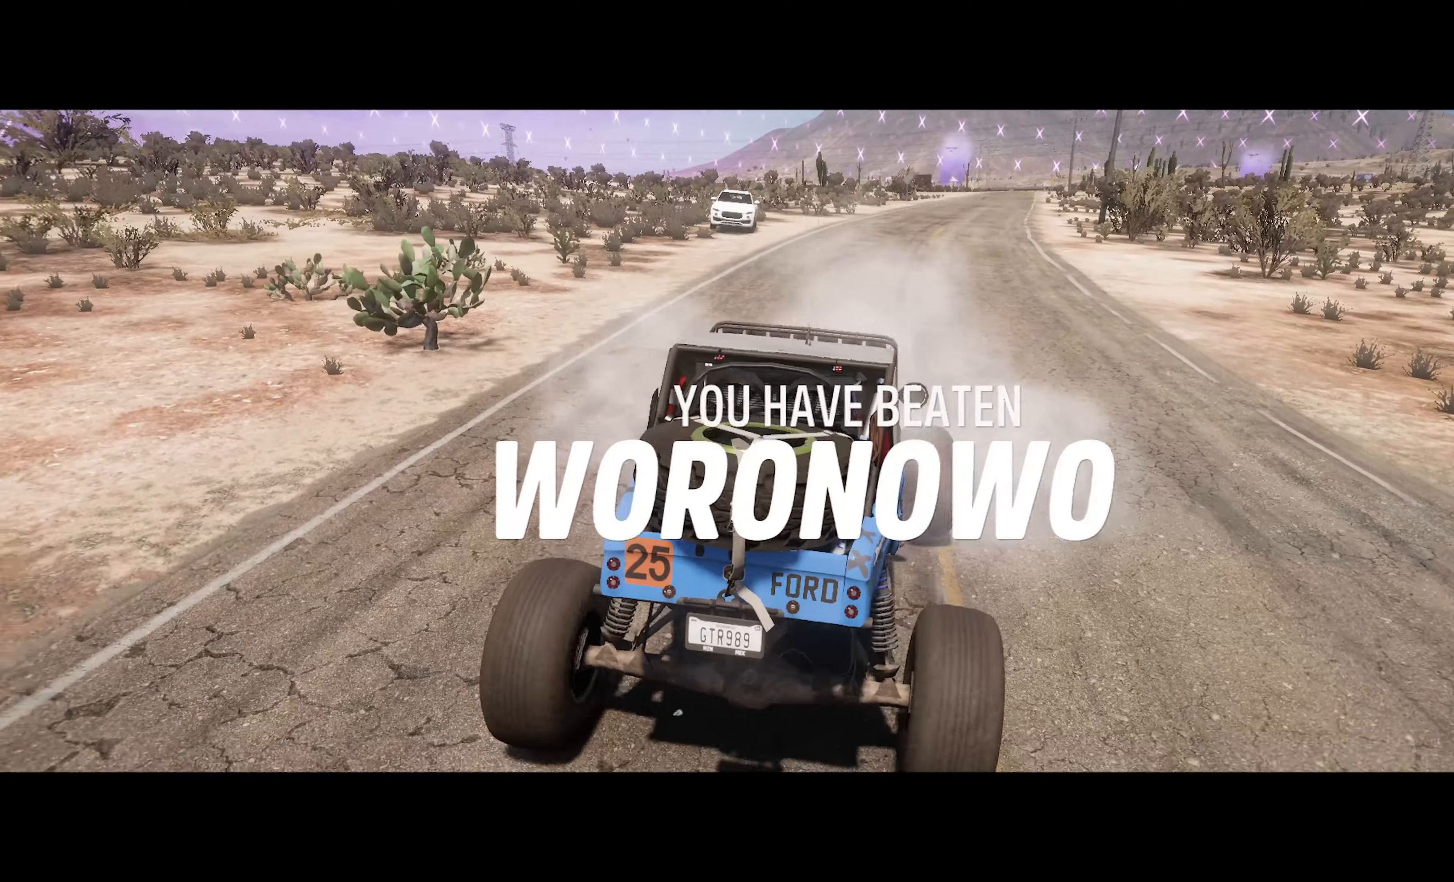
{"buttons": ["A"], "left_stick": "up-left", "right_stick": "center", "events": [[66, "left_stick", "left"], [133, "L2", "down"], [183, "left_stick", "up-left"], [283, "L2", "up"], [350, "L2", "down"], [500, "L2", "up"]]}
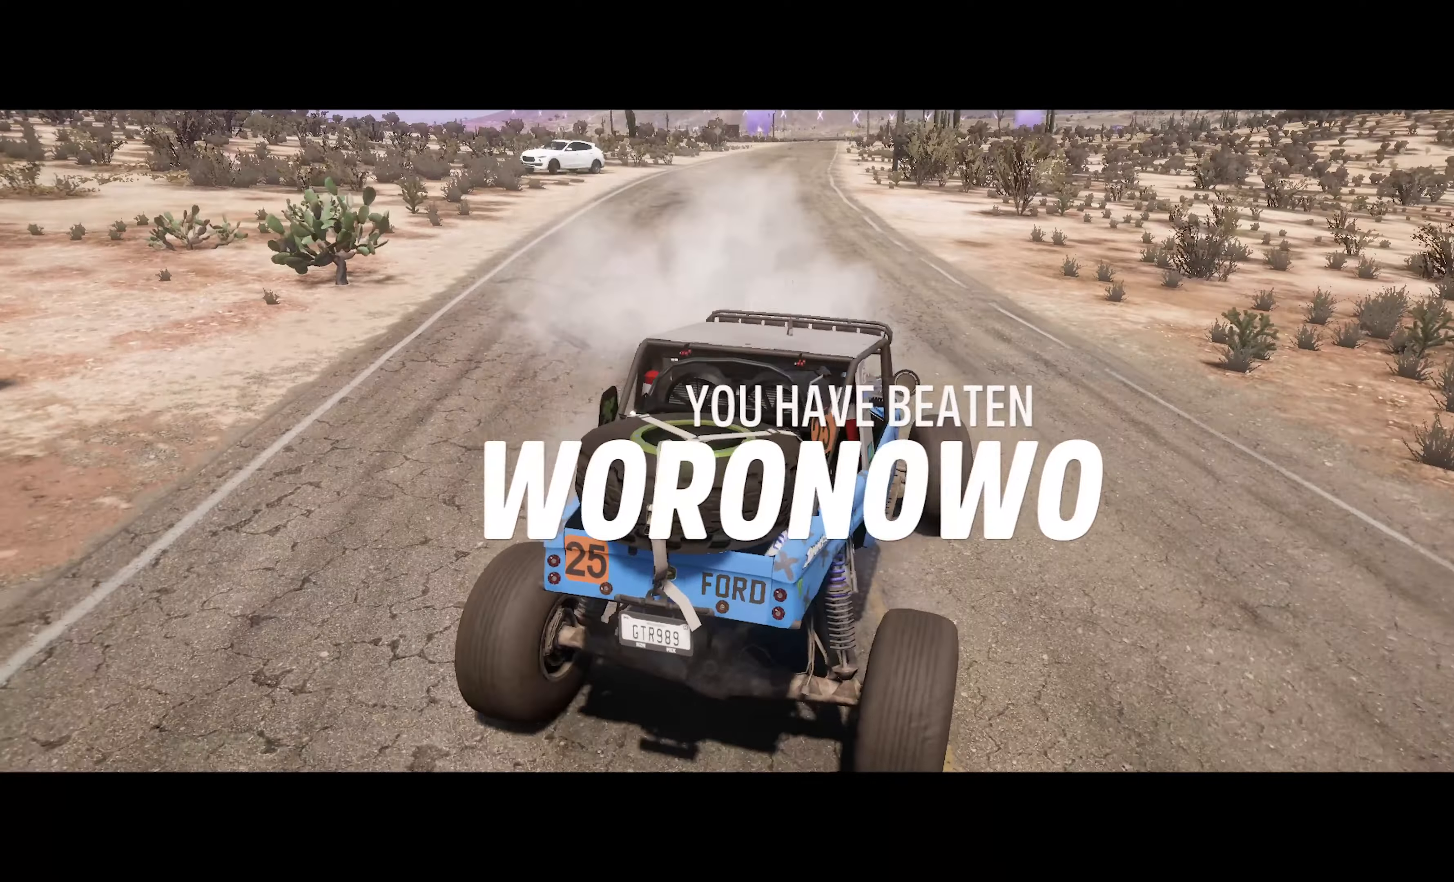
{"buttons": [], "left_stick": "left", "right_stick": "center", "events": [[50, "A", "up"], [67, "left_stick", "center"], [167, "A", "down"], [167, "R2", "down"], [183, "B", "down"], [217, "left_stick", "left"], [283, "B", "up"], [333, "R2", "up"], [400, "A", "up"]]}
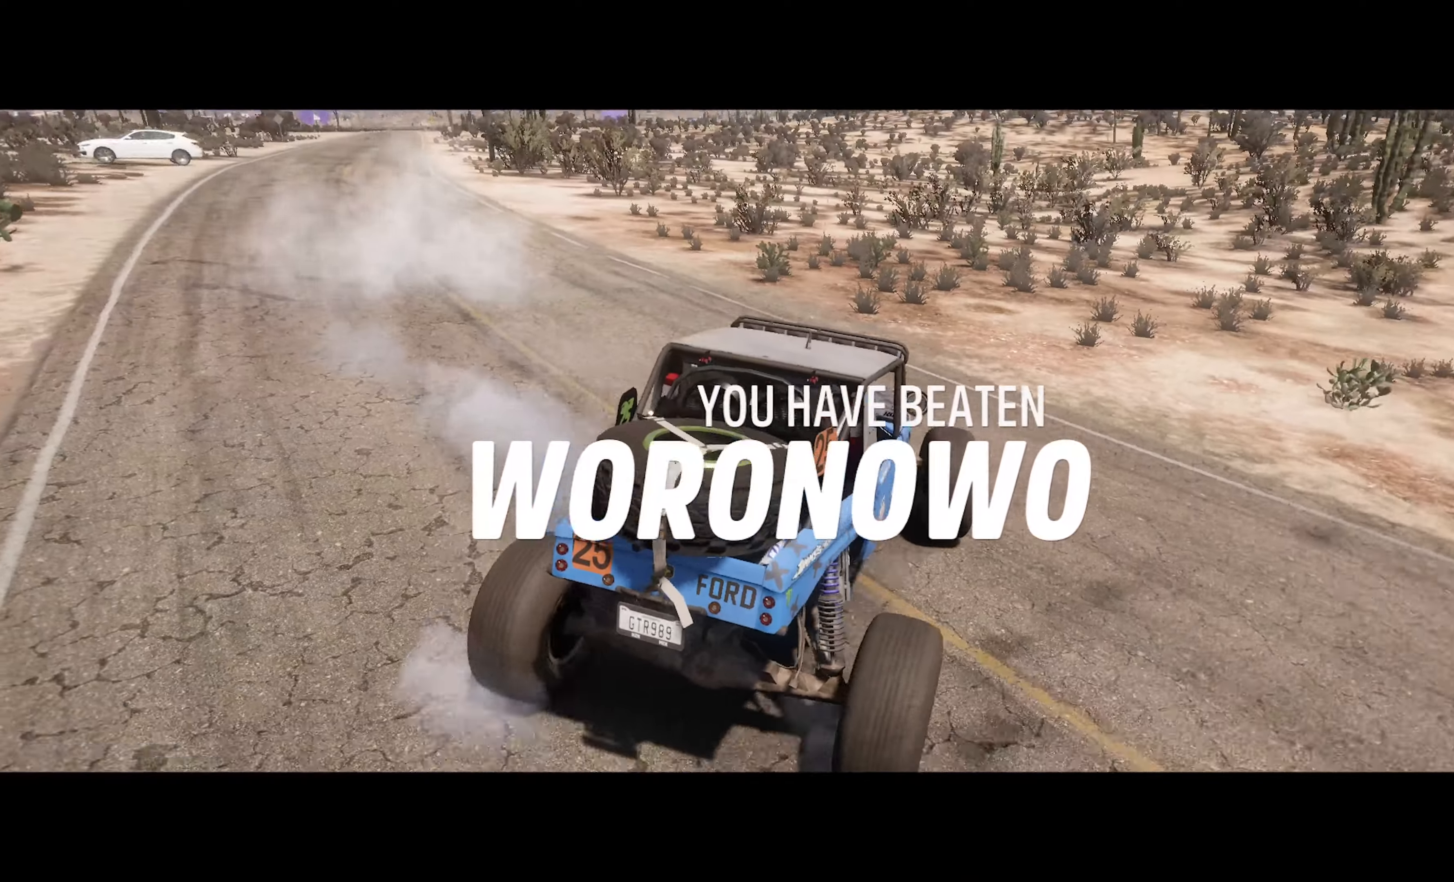
{"buttons": [], "left_stick": "left", "right_stick": "center", "events": [[217, "A", "down"], [500, "A", "up"]]}
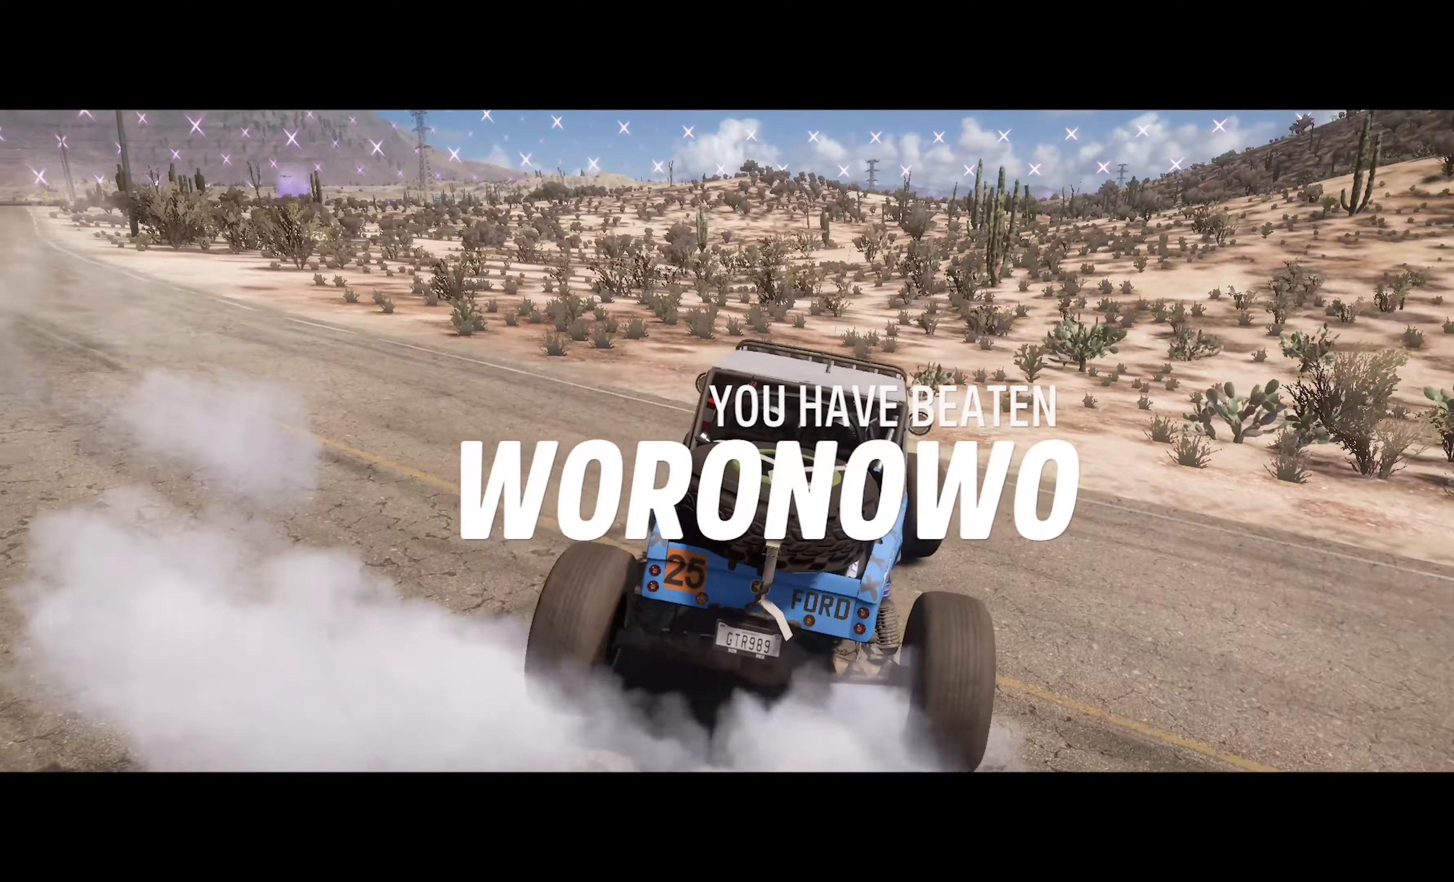
{"buttons": ["A"], "left_stick": "left", "right_stick": "center", "events": [[200, "A", "down"], [333, "A", "up"], [400, "A", "down"]]}
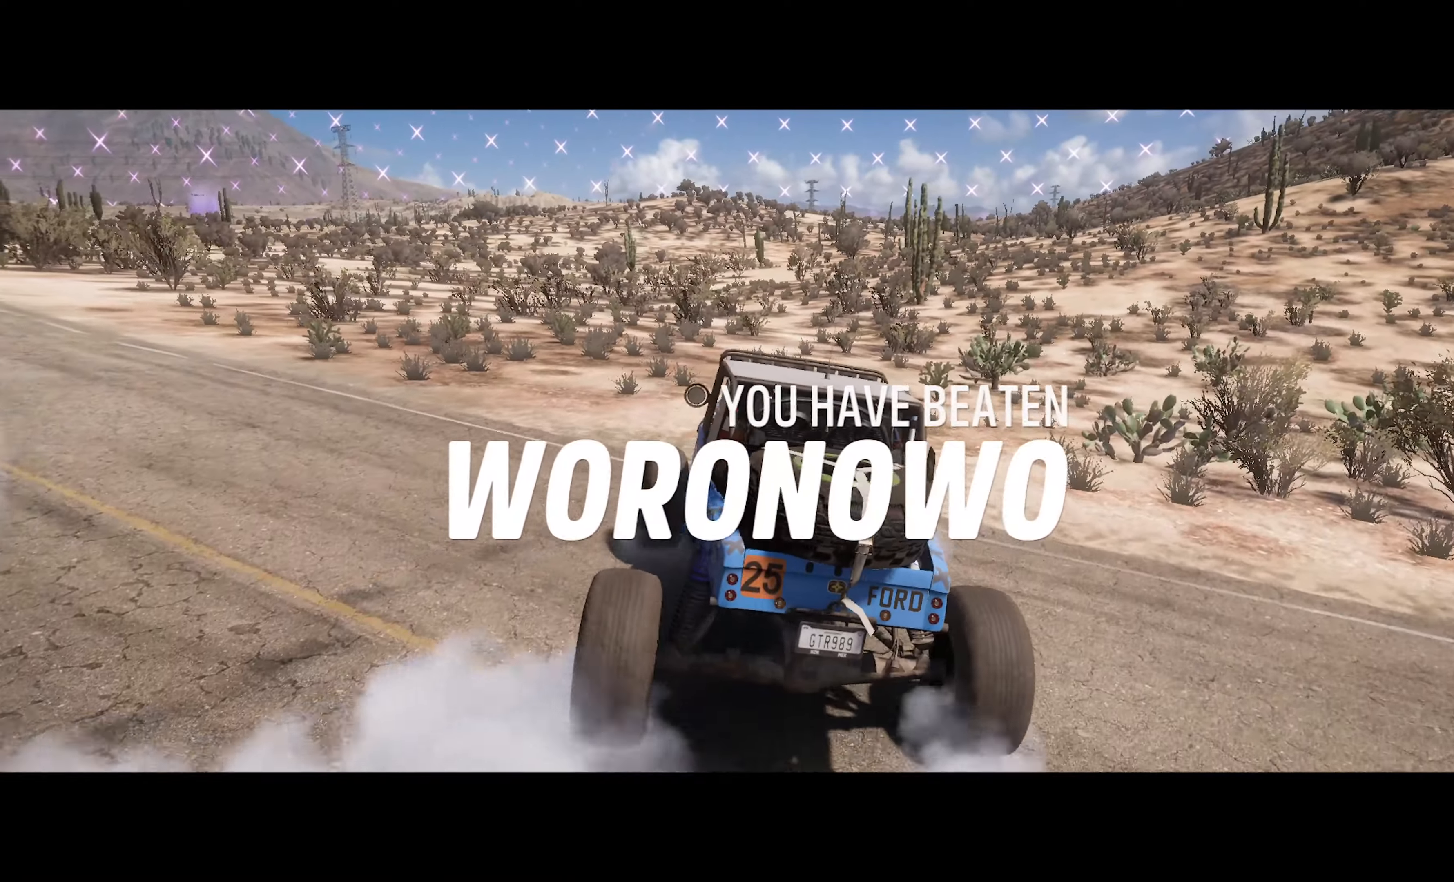
{"buttons": [], "left_stick": "center", "right_stick": "center", "events": [[33, "A", "up"], [100, "A", "down"], [183, "A", "up"], [267, "A", "down"], [367, "A", "up"], [433, "A", "down"], [500, "A", "up"], [500, "left_stick", "center"]]}
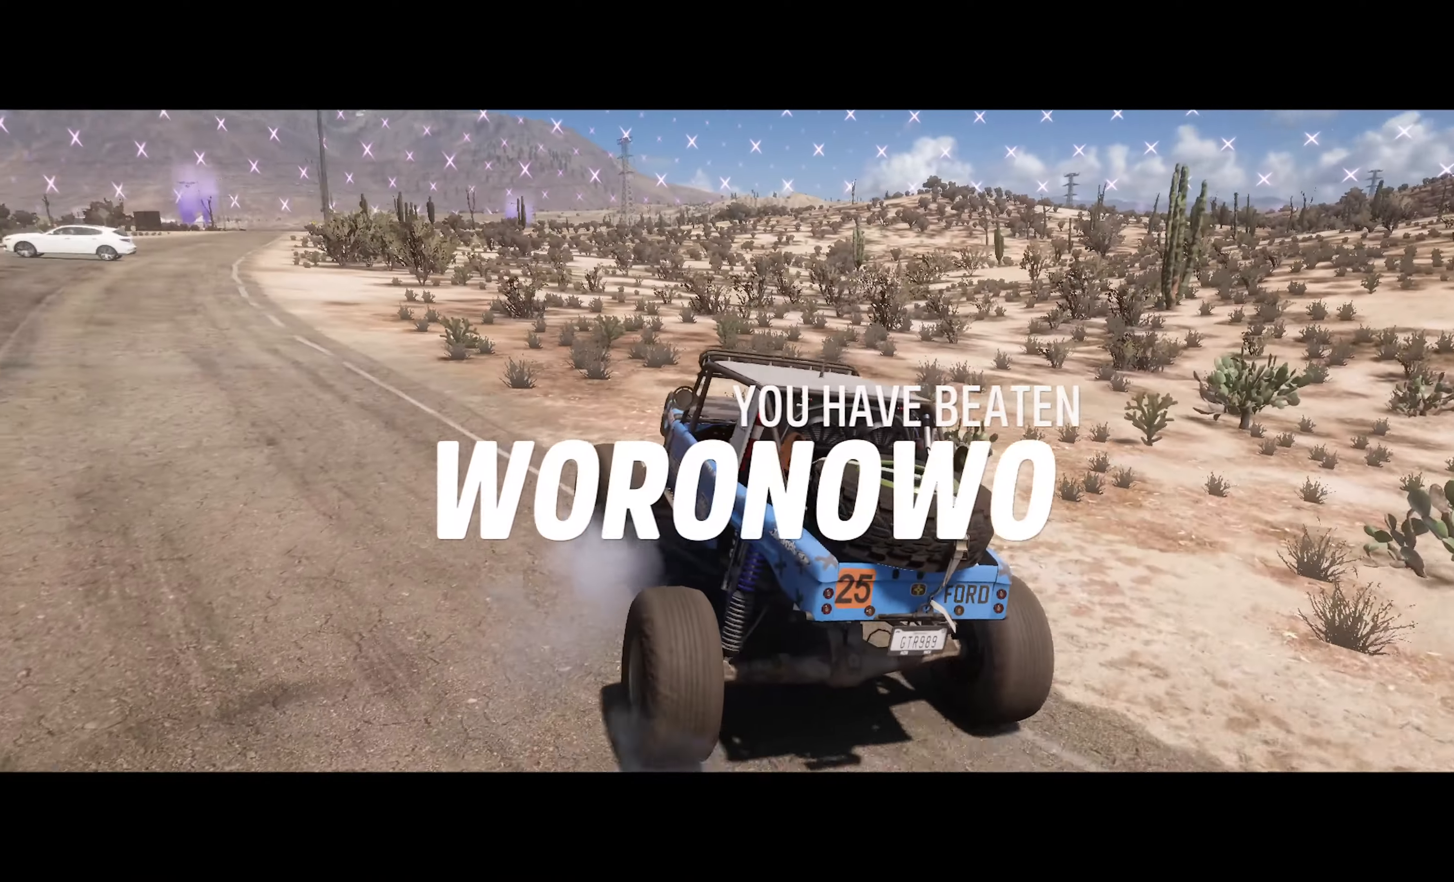
{"buttons": ["A"], "left_stick": "right", "right_stick": "center", "events": [[83, "A", "down"], [150, "A", "up"], [200, "A", "down"], [233, "left_stick", "right"], [283, "A", "up"], [317, "A", "down"]]}
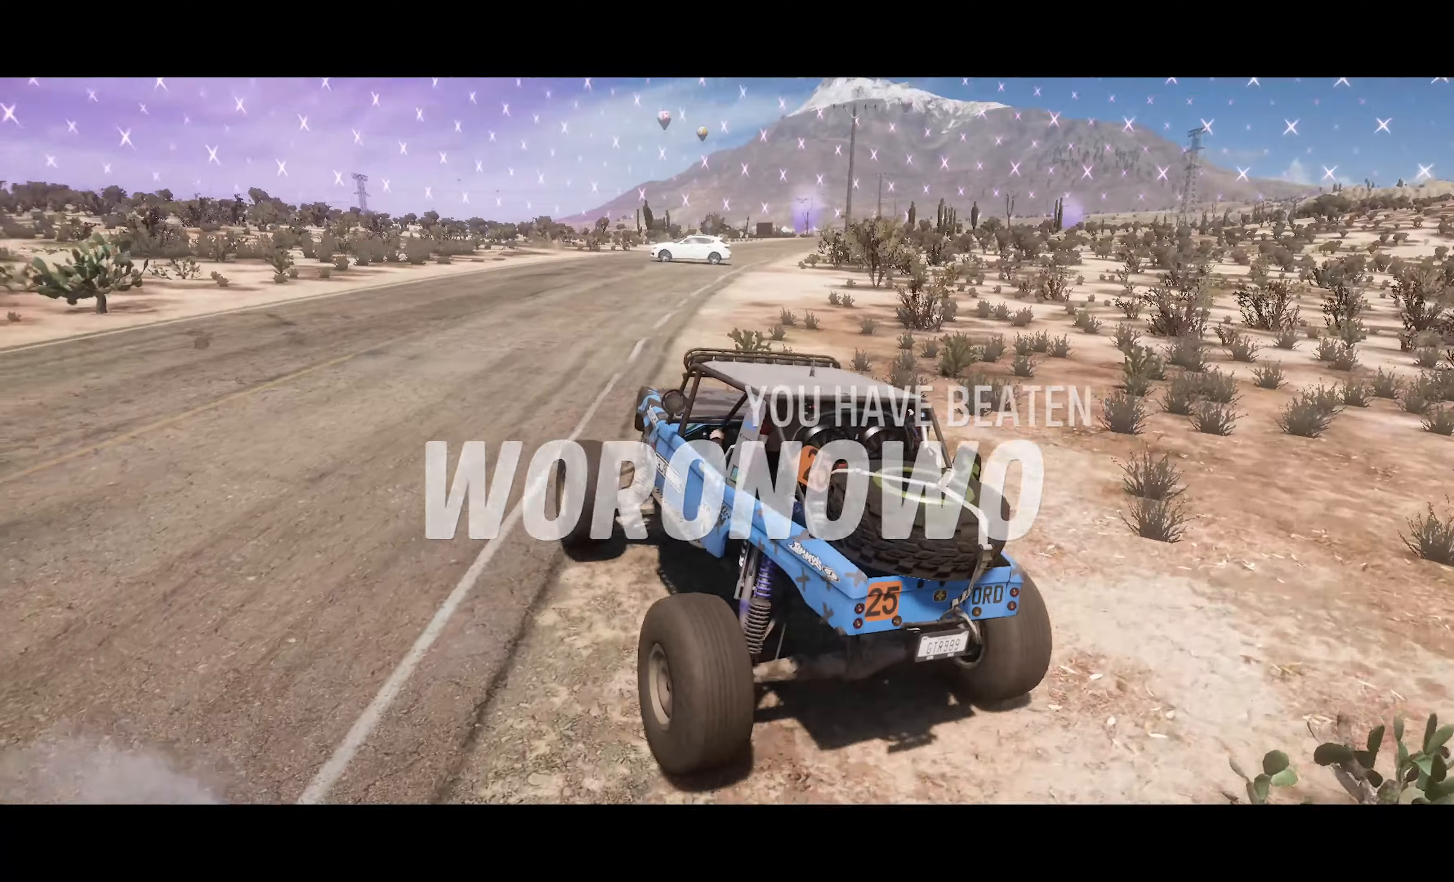
{"buttons": ["A"], "left_stick": "right", "right_stick": "center", "events": [[50, "A", "up"], [217, "A", "down"]]}
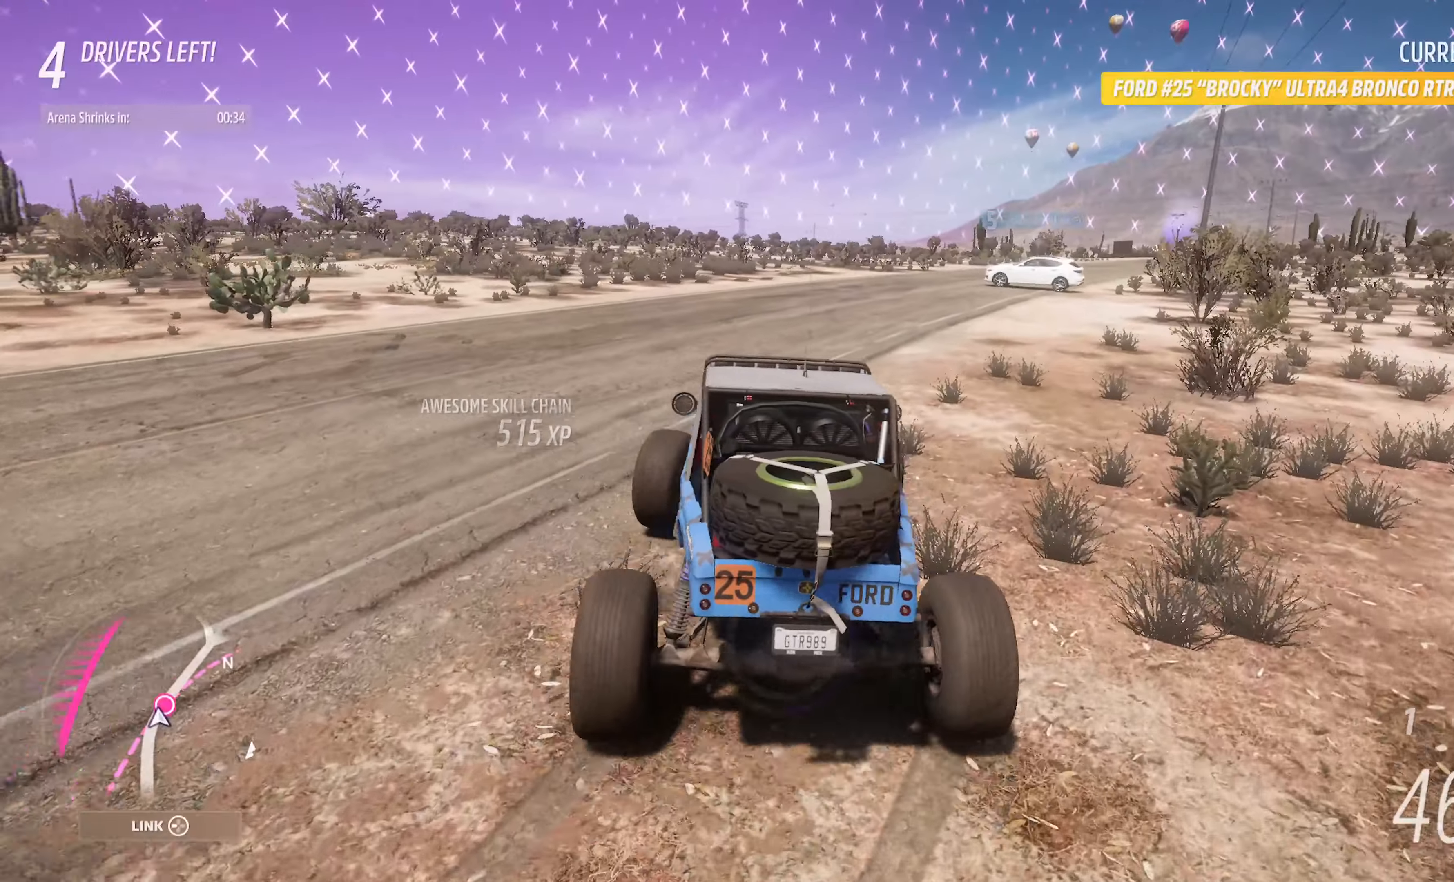
{"buttons": [], "left_stick": "center", "right_stick": "center", "events": [[133, "left_stick", "center"], [267, "DPAD_DOWN", "down"], [367, "A", "up"], [367, "DPAD_DOWN", "up"]]}
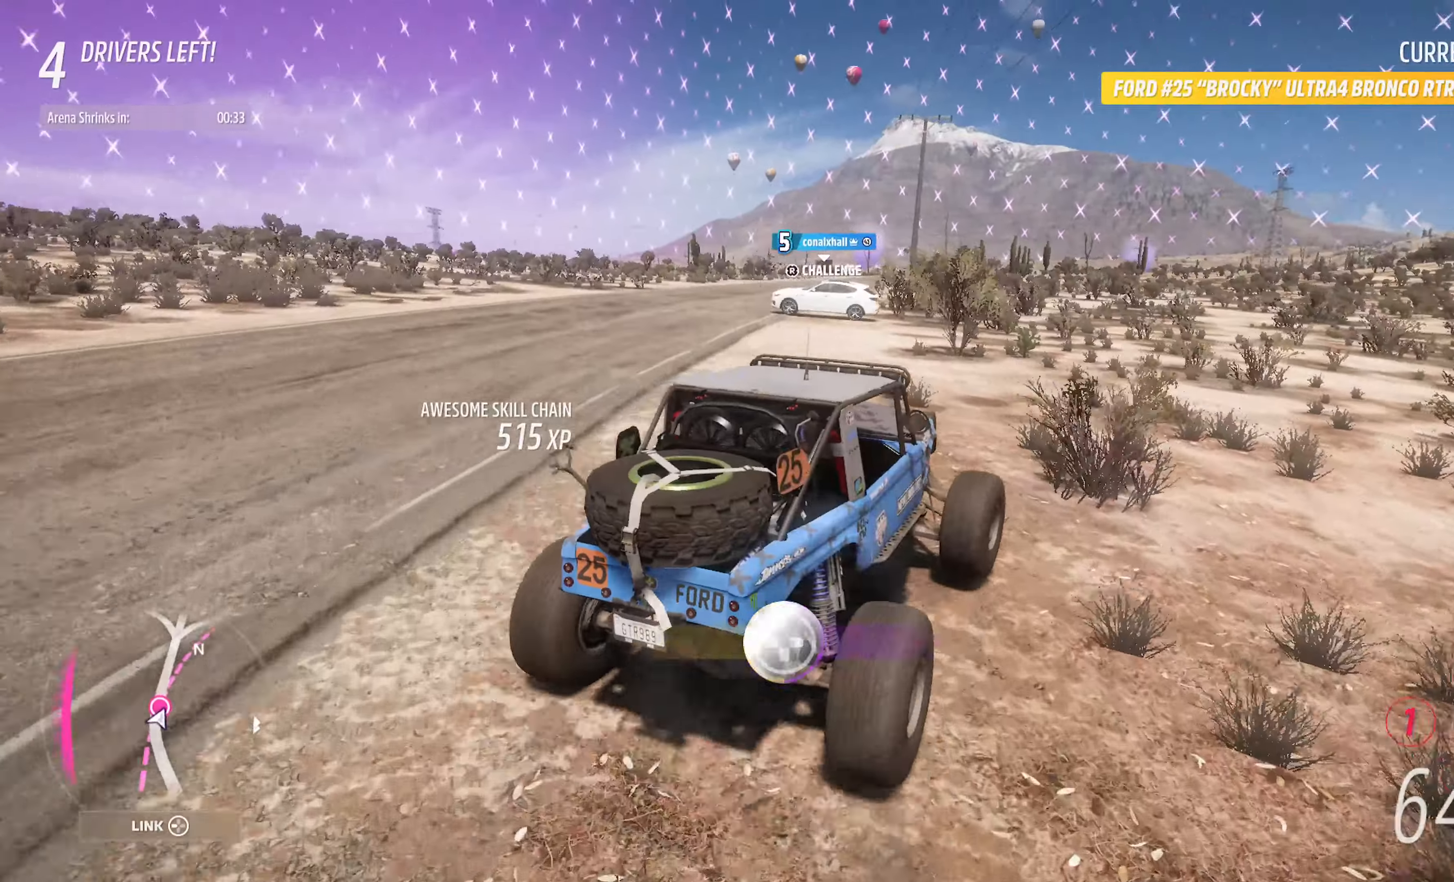
{"buttons": [], "left_stick": "right", "right_stick": "center", "events": [[83, "R1", "down"], [83, "right_stick", "up-left"], [100, "R3", "down"], [100, "left_stick", "left"], [217, "left_stick", "center"], [350, "R1", "up"], [350, "R3", "up"], [383, "right_stick", "center"], [500, "left_stick", "right"]]}
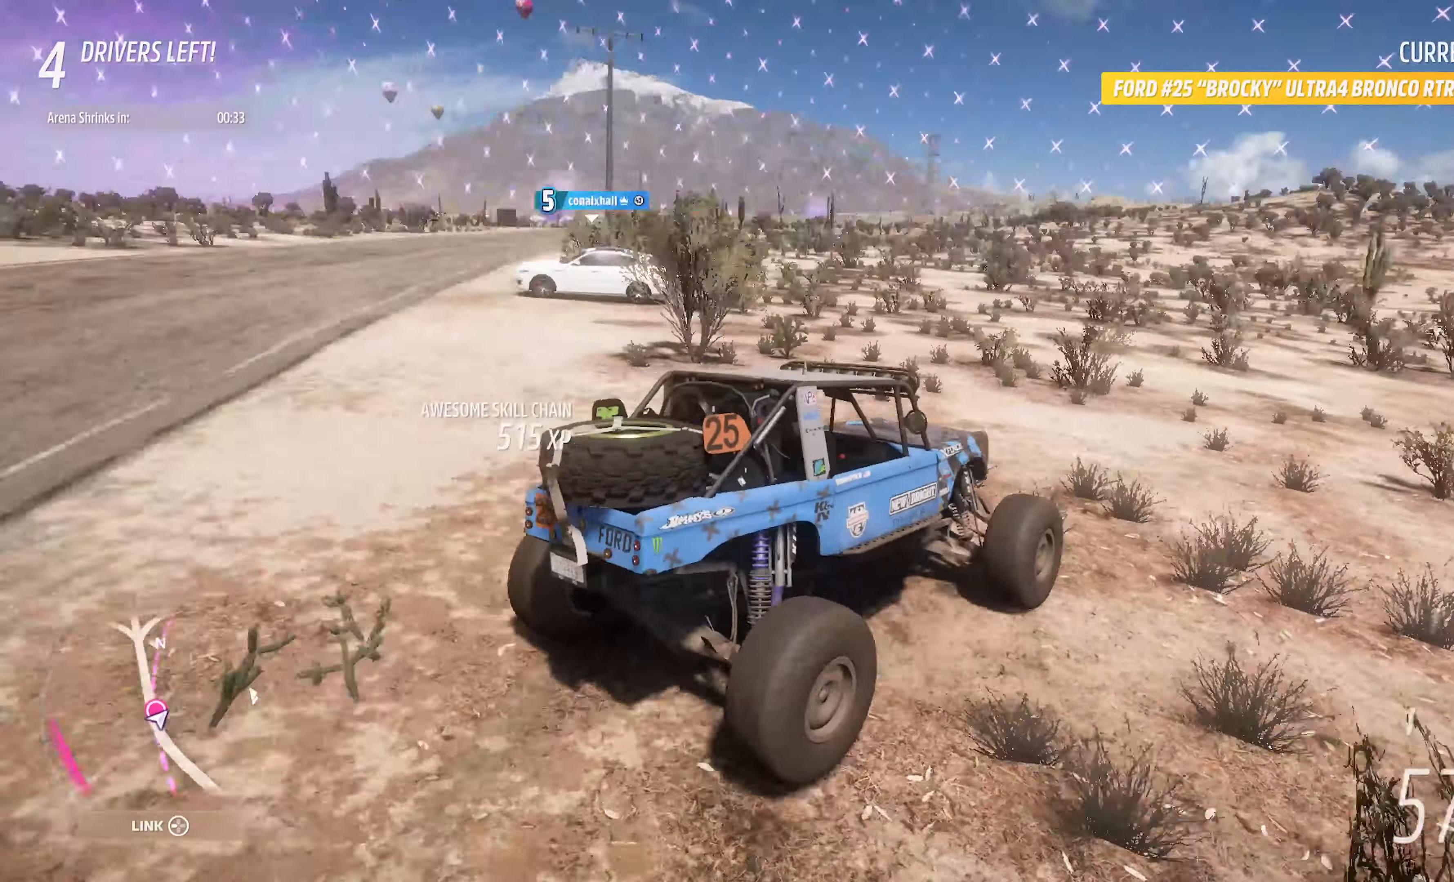
{"buttons": ["A"], "left_stick": "left", "right_stick": "center", "events": [[17, "A", "down"], [67, "left_stick", "center"], [283, "left_stick", "left"]]}
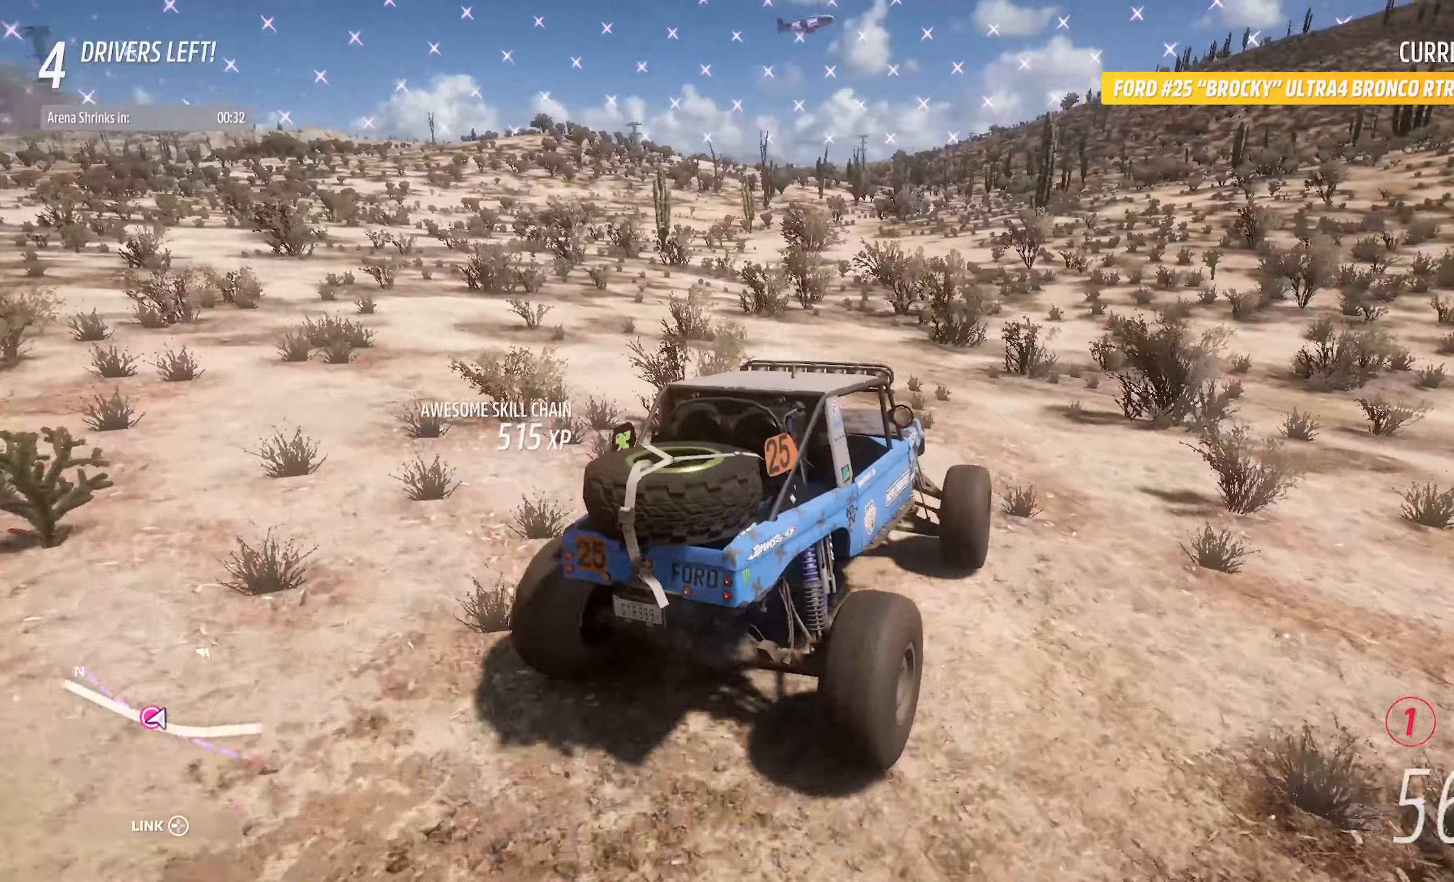
{"buttons": ["A"], "left_stick": "left", "right_stick": "center", "events": [[317, "R2", "down"], [334, "left_stick", "center"], [434, "R2", "up"], [500, "left_stick", "left"]]}
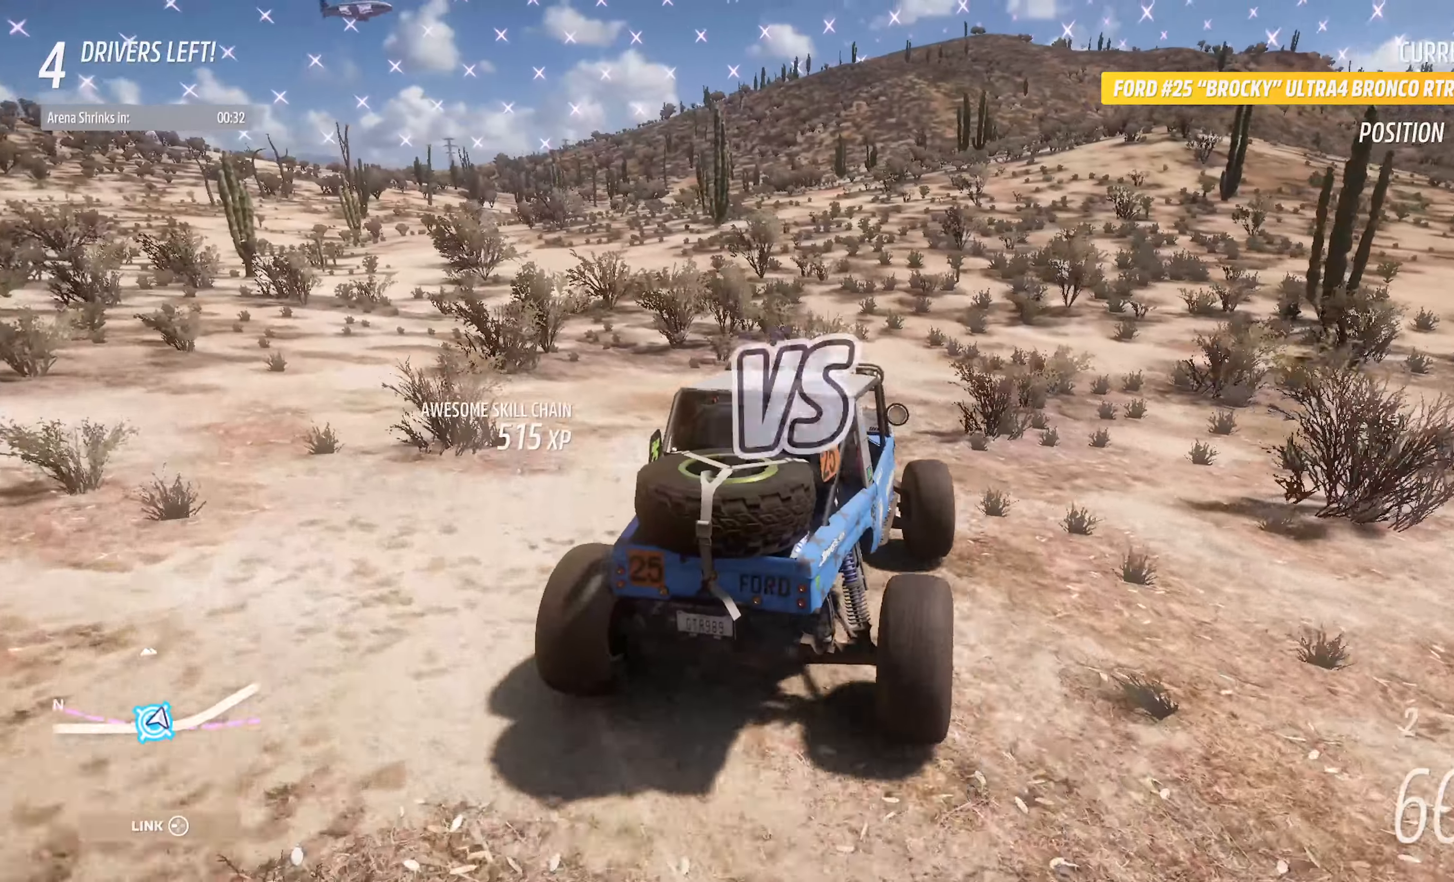
{"buttons": ["A"], "left_stick": "left", "right_stick": "center", "events": []}
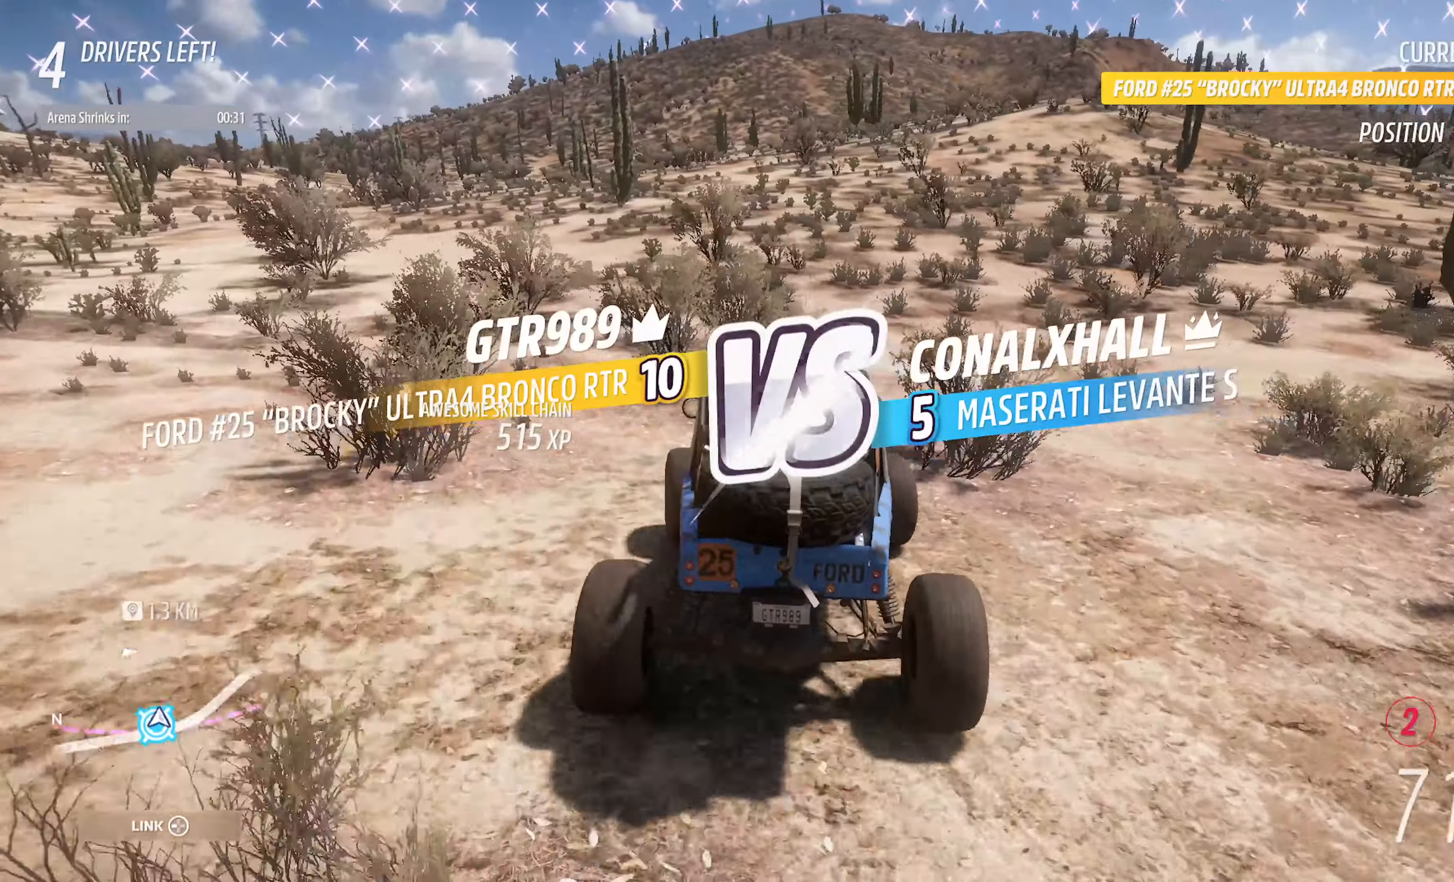
{"buttons": ["A", "R2"], "left_stick": "center", "right_stick": "center", "events": [[17, "left_stick", "center"], [450, "R2", "down"]]}